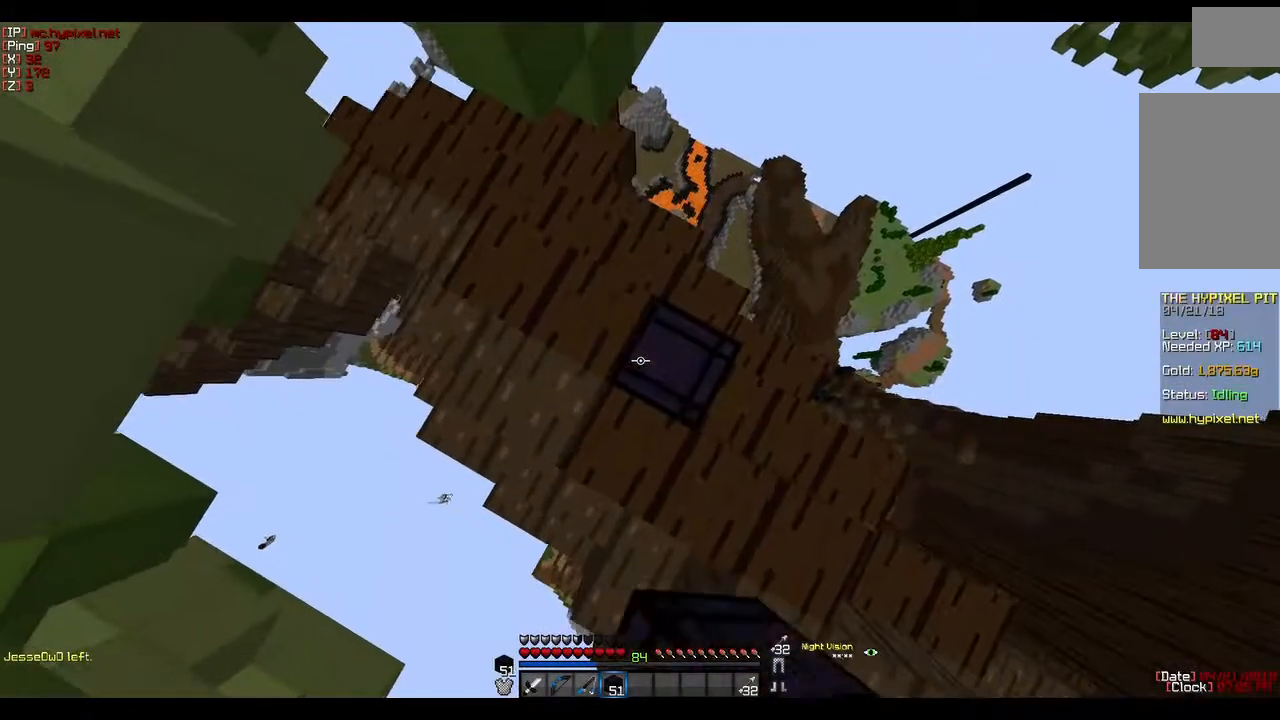
Gameplay with keyboard and mouse; each line is a JSON object with the keys and mouse buttons held at the frame after it. "events" lists presses ("down") and releases ("up") of "a", "d", "s", "w", "mouse_left" and "mouse_right" between this image and that frame as [ms after this image, input, new state], when the widget could be followed in between. "mouse_left", "mouse_right" = the "left", "right" buttons of the "mouse" list. No other keys are recorded. Fast repeated clicks can show as one long hold. Mouse movement is not recorded.
{"keys": [], "mouse": [], "events": [[17, "mouse_right", "up"], [17, "w", "up"], [167, "mouse_right", "down"], [317, "mouse_right", "up"]]}
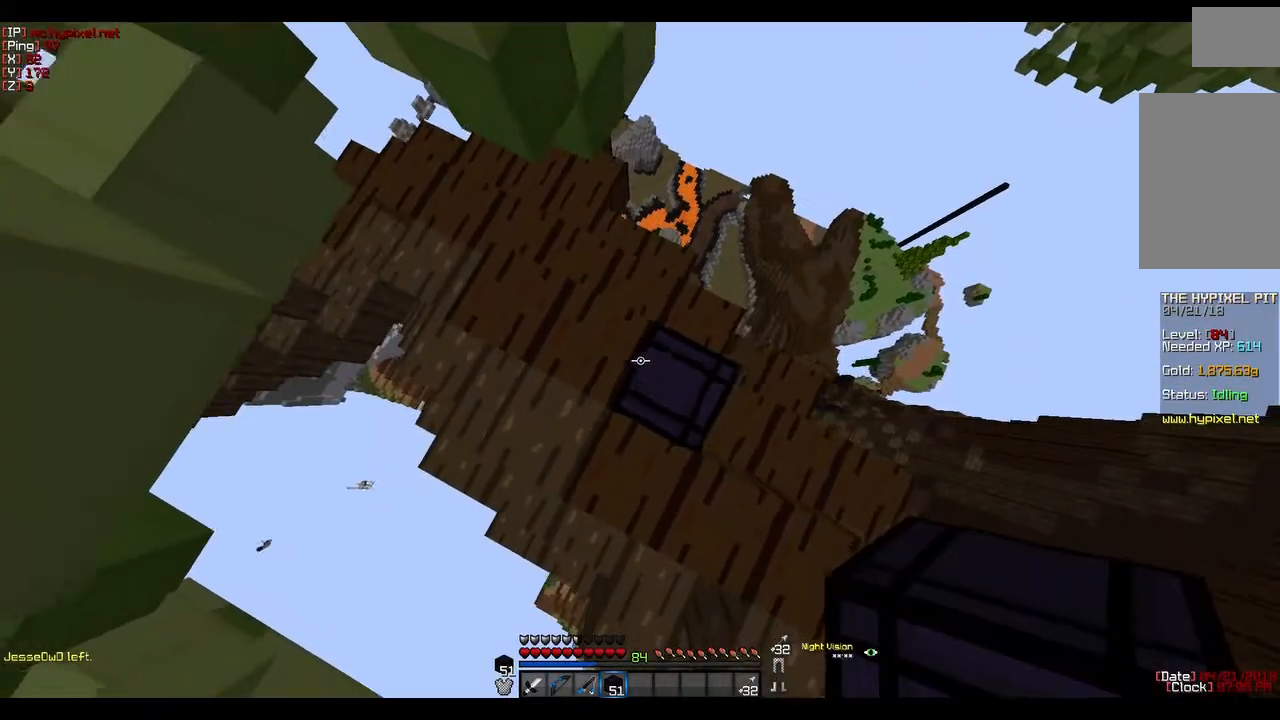
{"keys": [], "mouse": [], "events": [[100, "mouse_right", "down"], [250, "mouse_right", "up"], [250, "s", "down"], [283, "d", "down"], [367, "d", "up"], [450, "s", "up"]]}
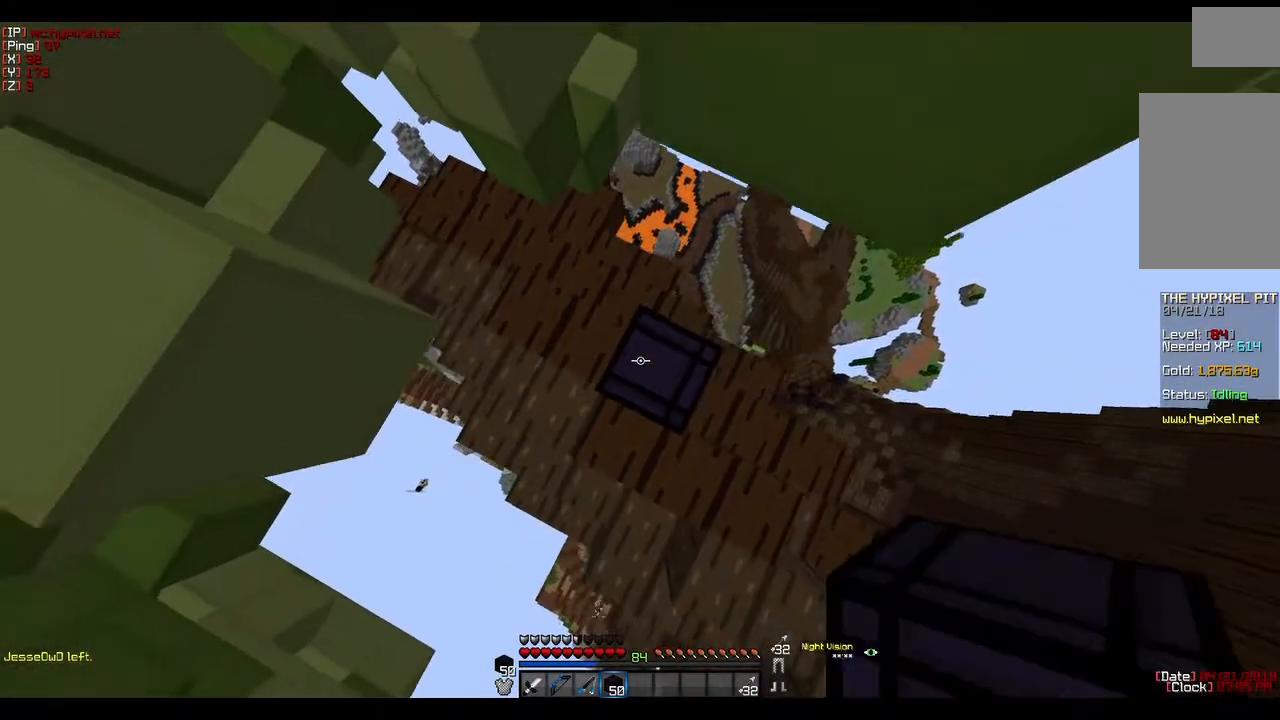
{"keys": [], "mouse": [], "events": [[100, "mouse_right", "down"], [250, "mouse_right", "up"]]}
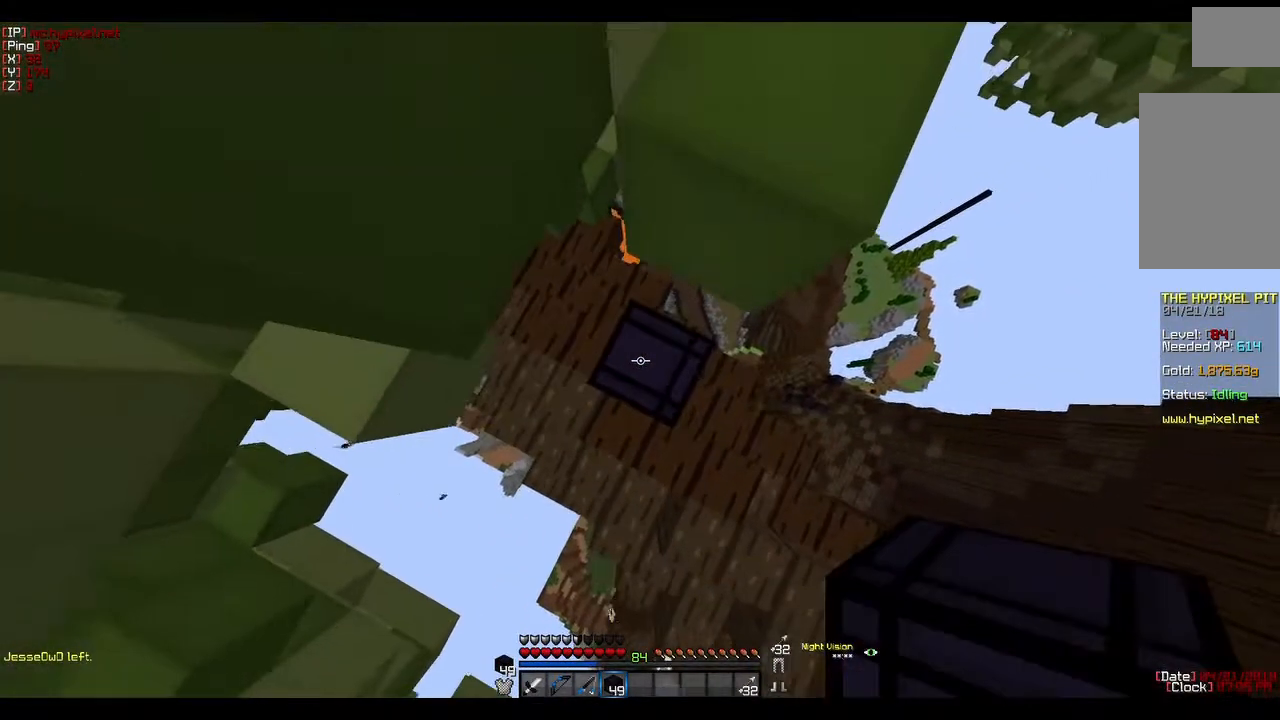
{"keys": [], "mouse": [], "events": [[117, "mouse_right", "down"], [250, "mouse_right", "up"]]}
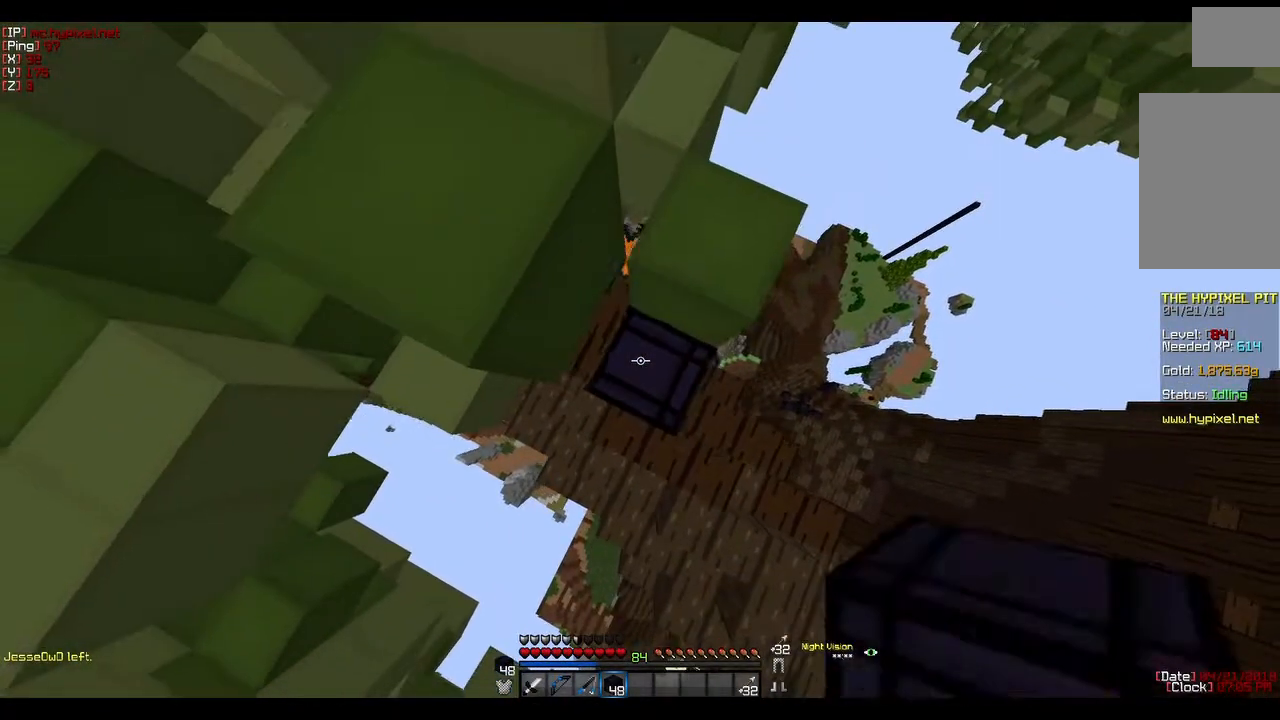
{"keys": [], "mouse": [], "events": [[117, "mouse_right", "down"], [300, "mouse_right", "up"]]}
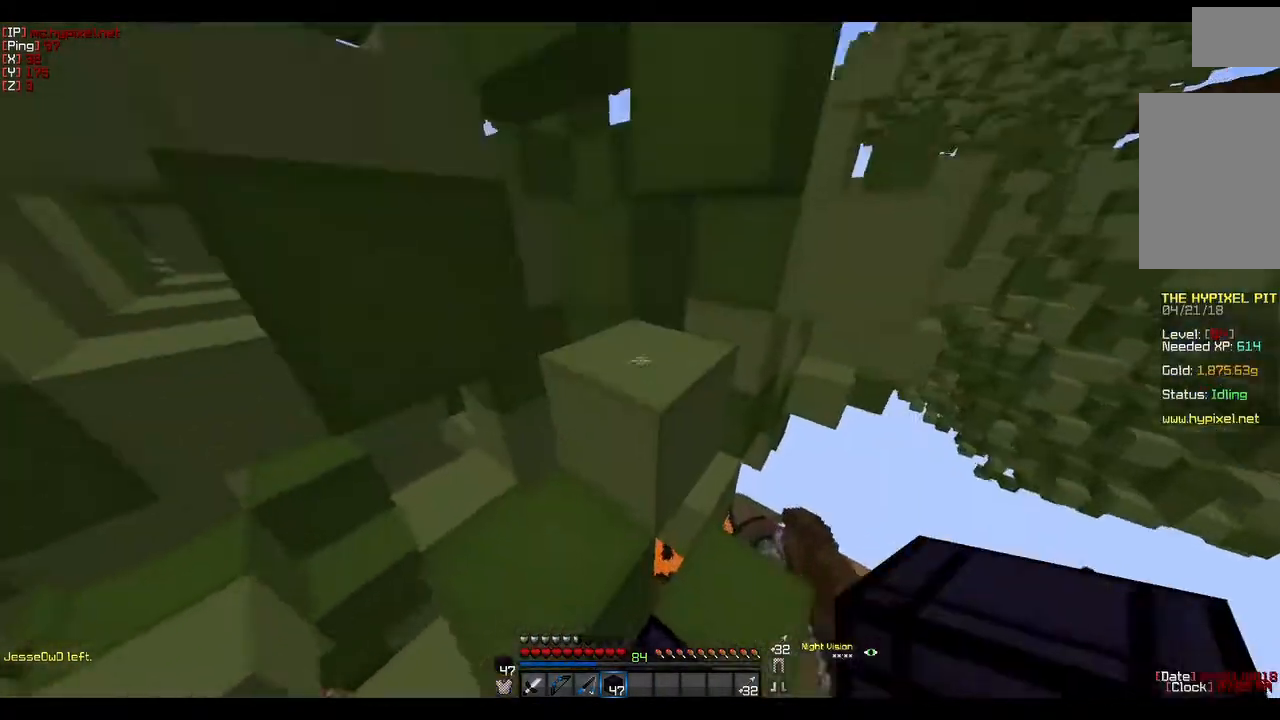
{"keys": ["w"], "mouse": [], "events": [[450, "w", "down"]]}
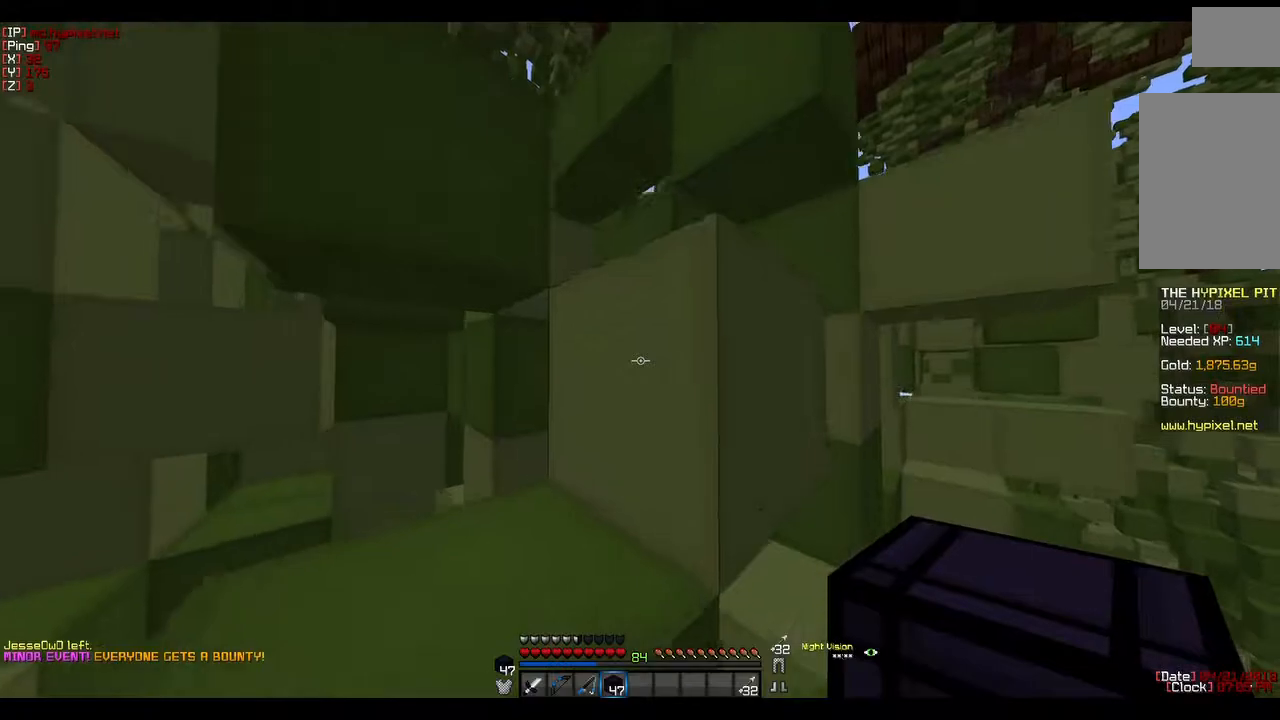
{"keys": ["a"], "mouse": [], "events": [[83, "a", "down"], [317, "a", "up"], [350, "a", "down"], [417, "w", "up"]]}
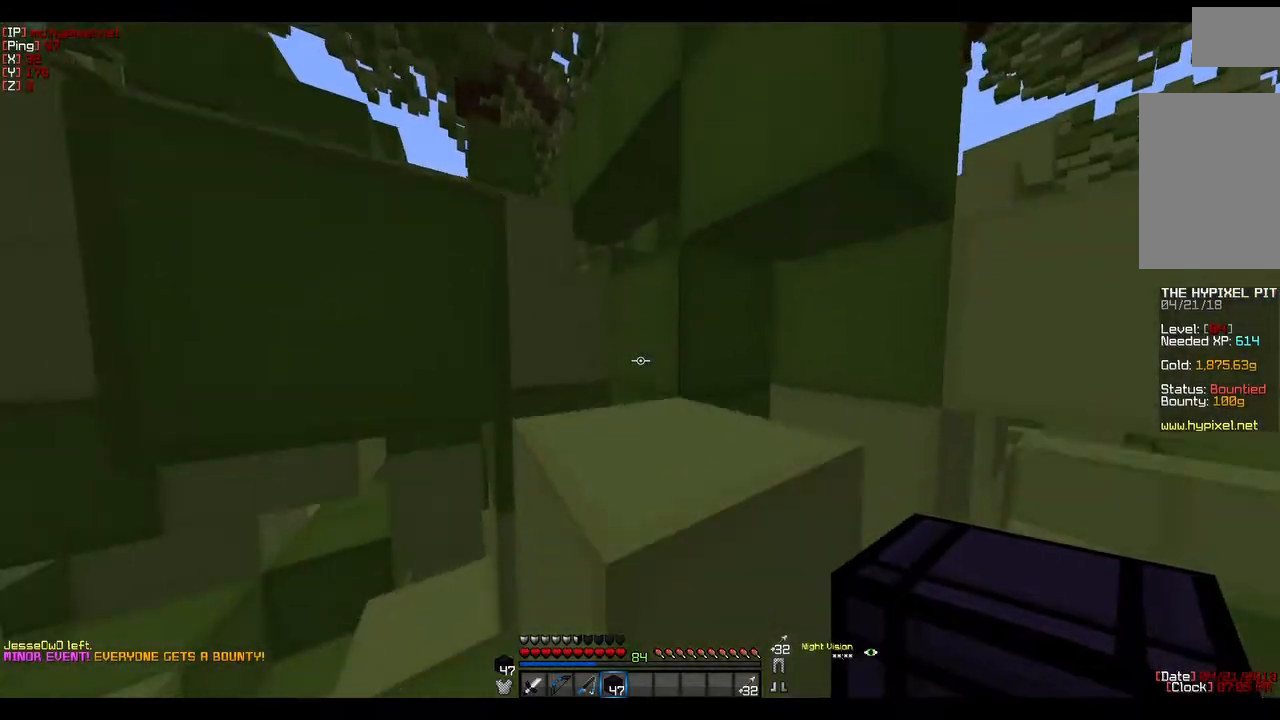
{"keys": [], "mouse": [], "events": [[167, "a", "up"]]}
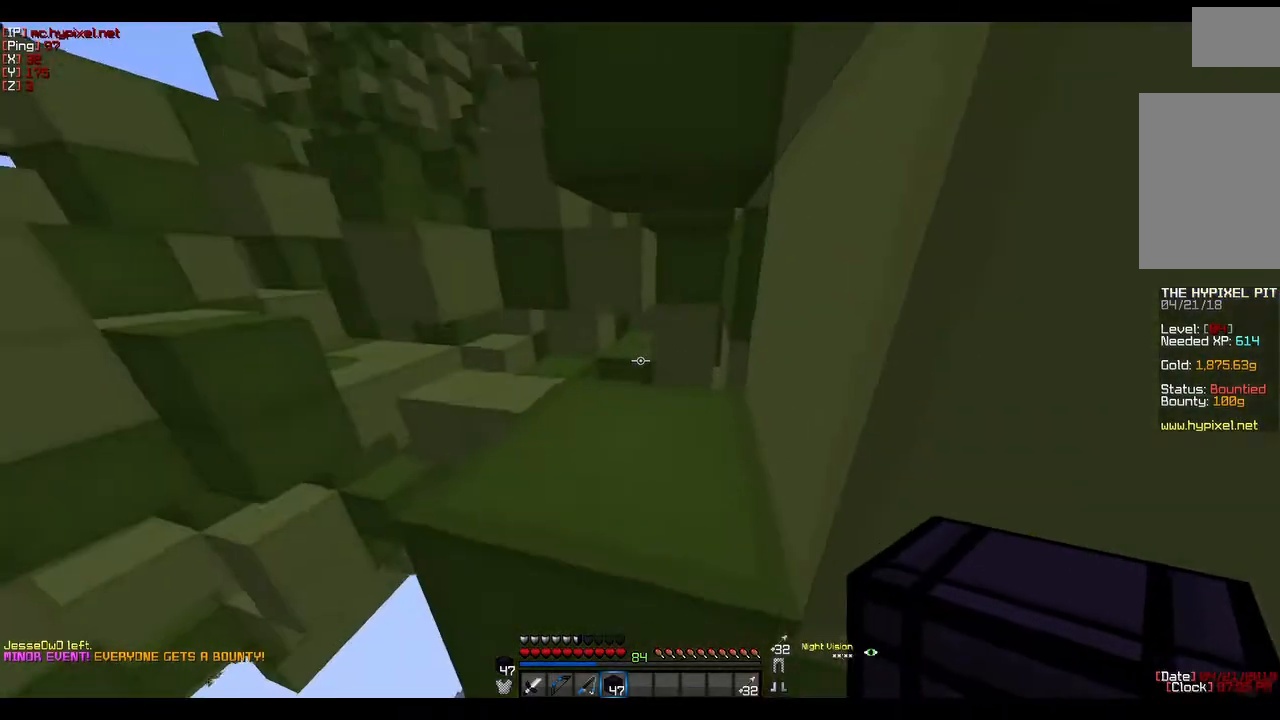
{"keys": ["w"], "mouse": [], "events": [[117, "w", "down"], [200, "a", "down"], [317, "a", "up"]]}
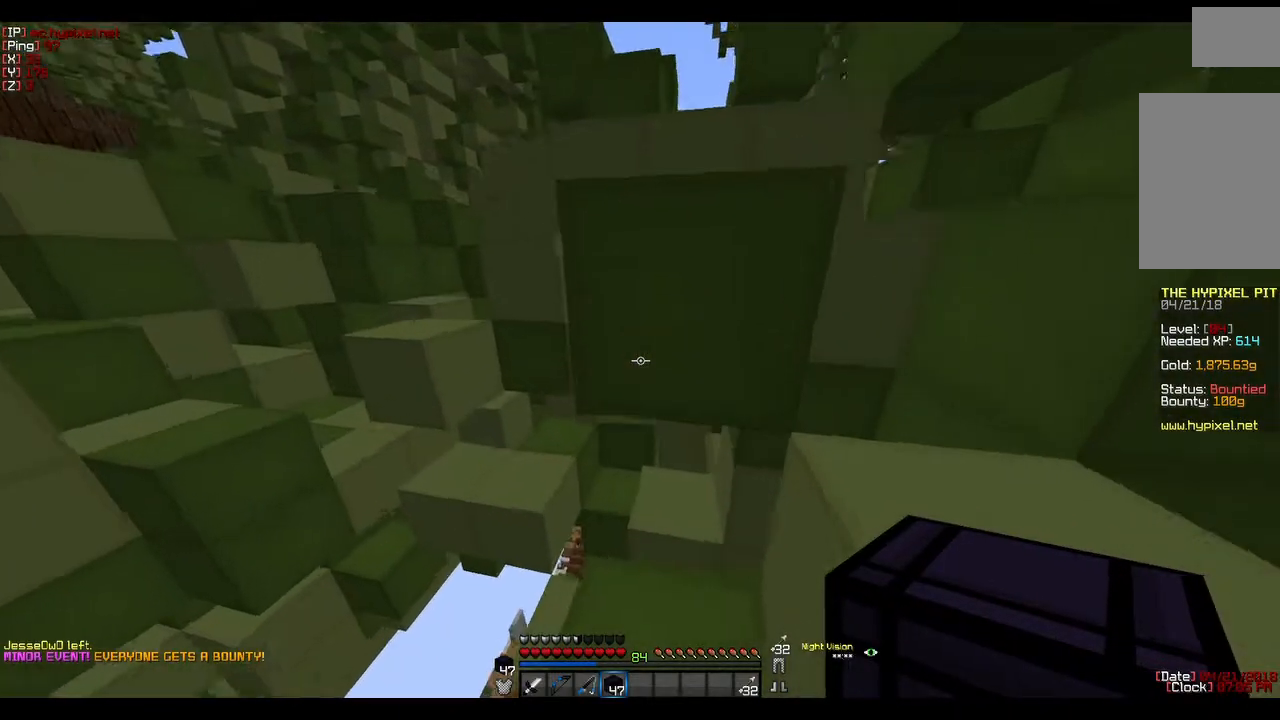
{"keys": ["w"], "mouse": [], "events": [[117, "w", "up"], [500, "w", "down"]]}
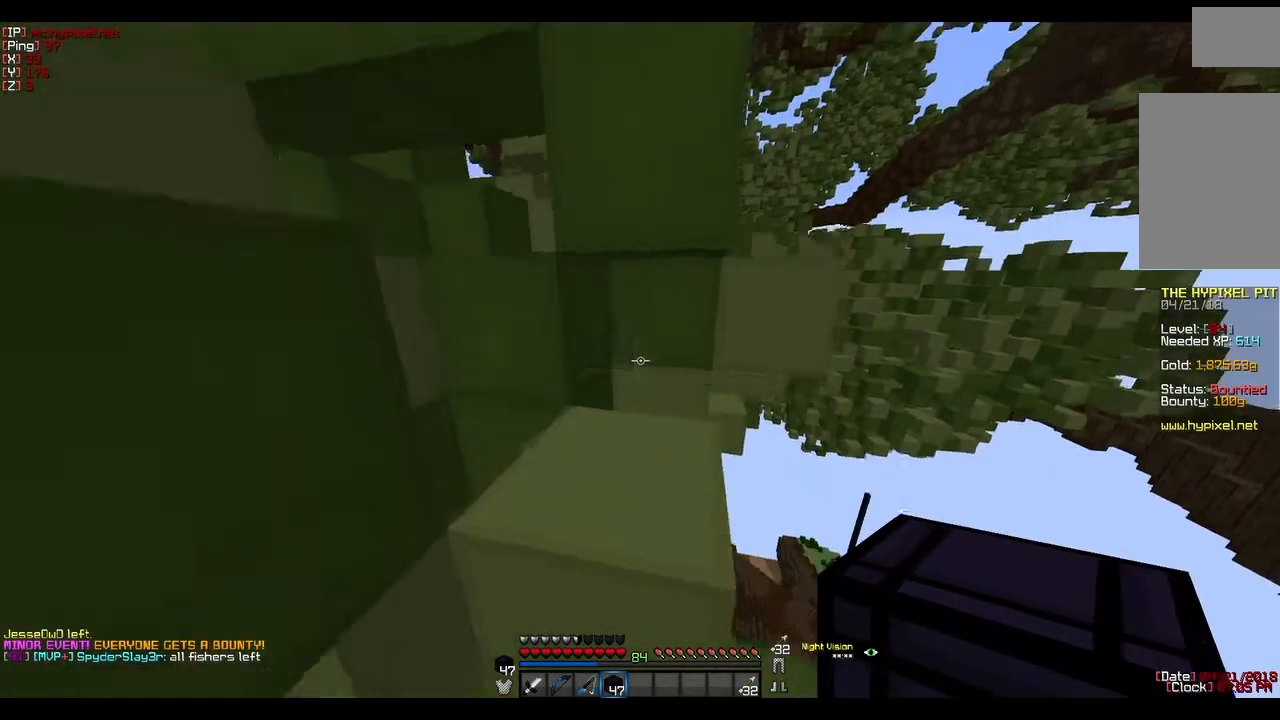
{"keys": [], "mouse": [], "events": [[433, "w", "up"]]}
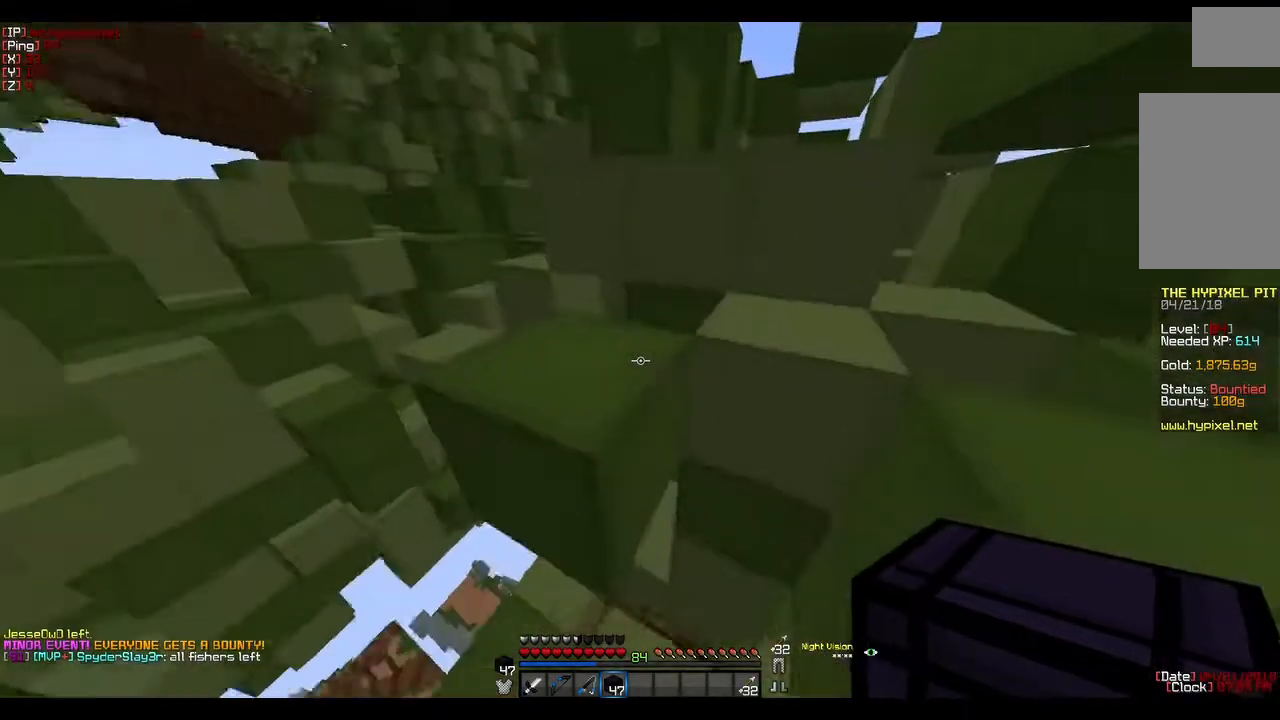
{"keys": ["w"], "mouse": [], "events": [[300, "w", "down"]]}
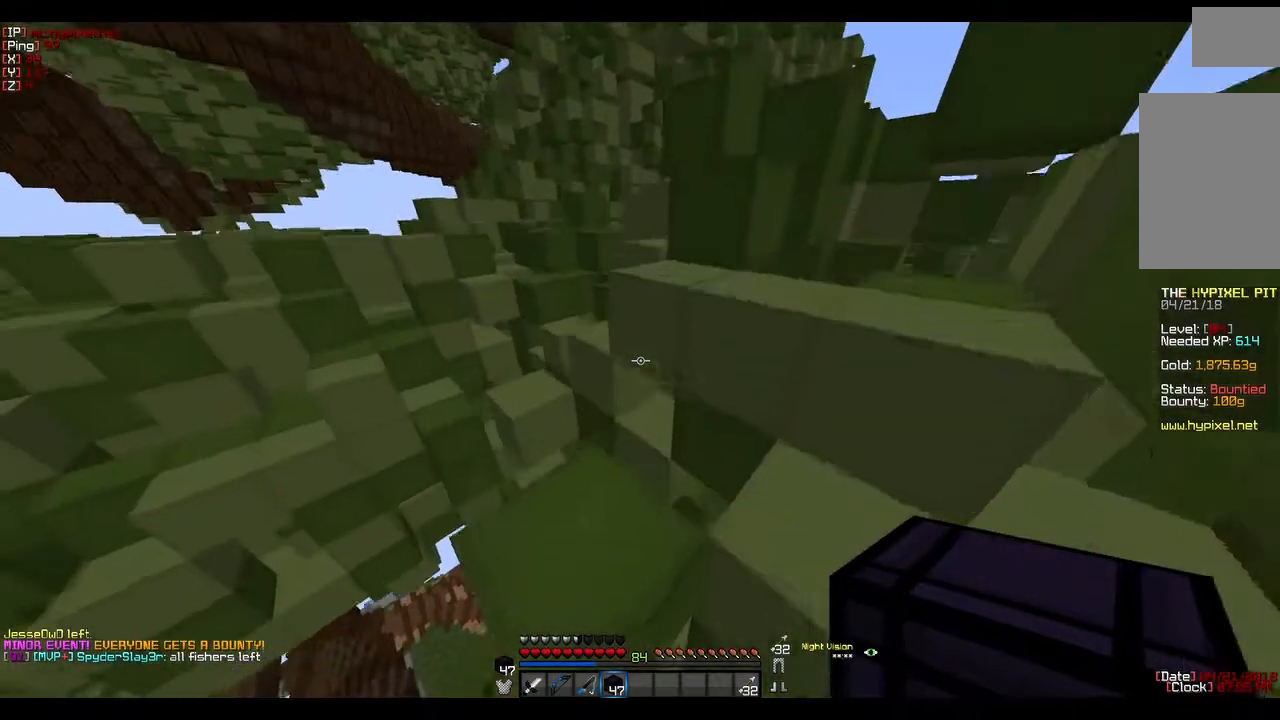
{"keys": [], "mouse": [], "events": [[417, "w", "up"]]}
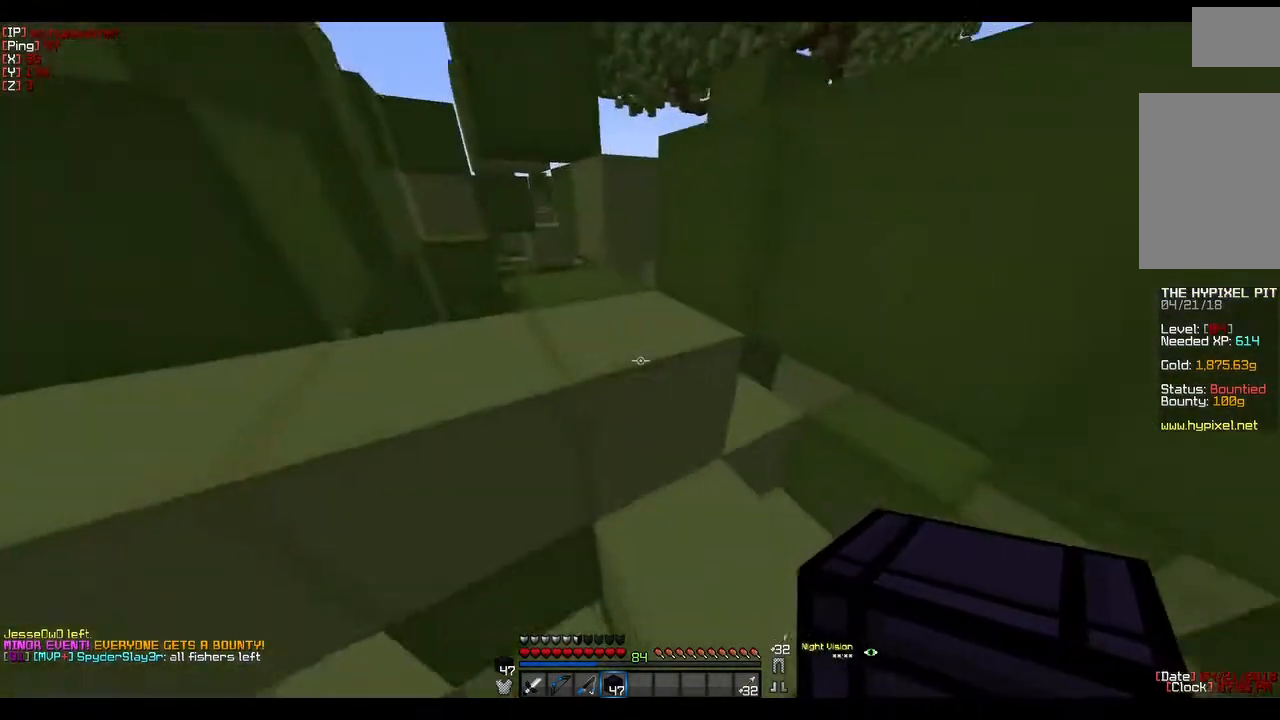
{"keys": ["w"], "mouse": [], "events": [[417, "w", "down"]]}
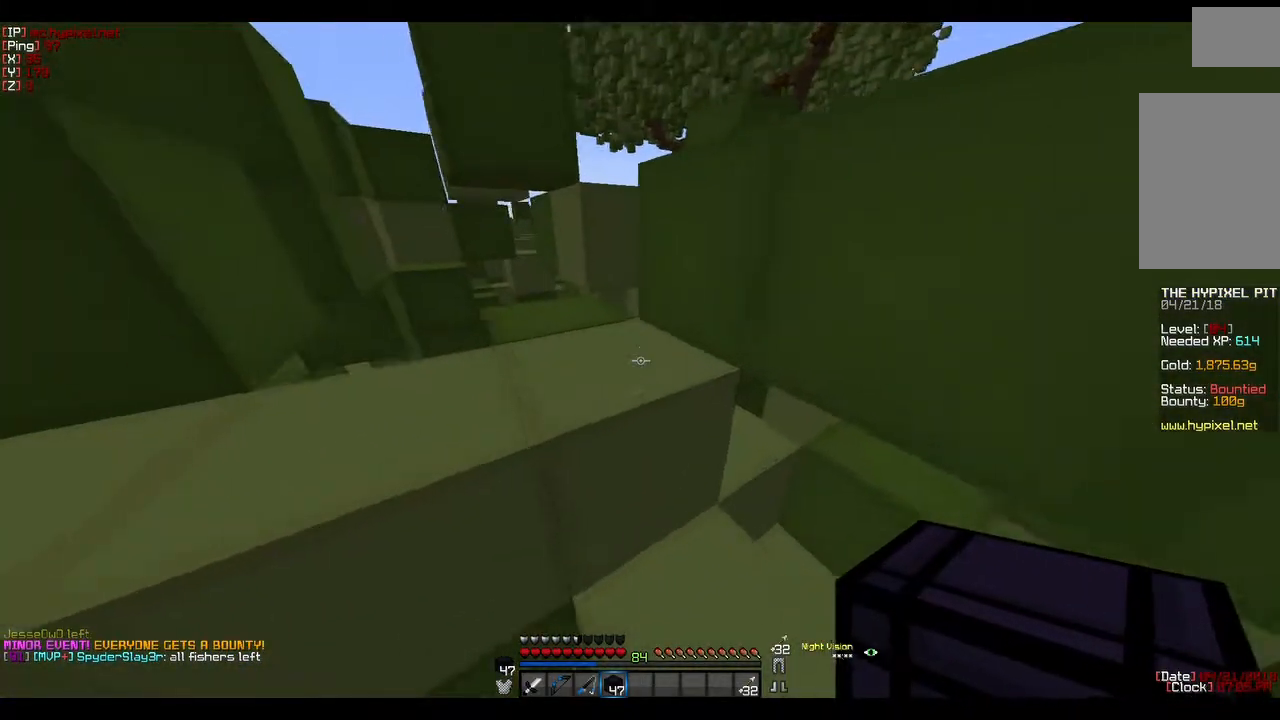
{"keys": ["w"], "mouse": [], "events": []}
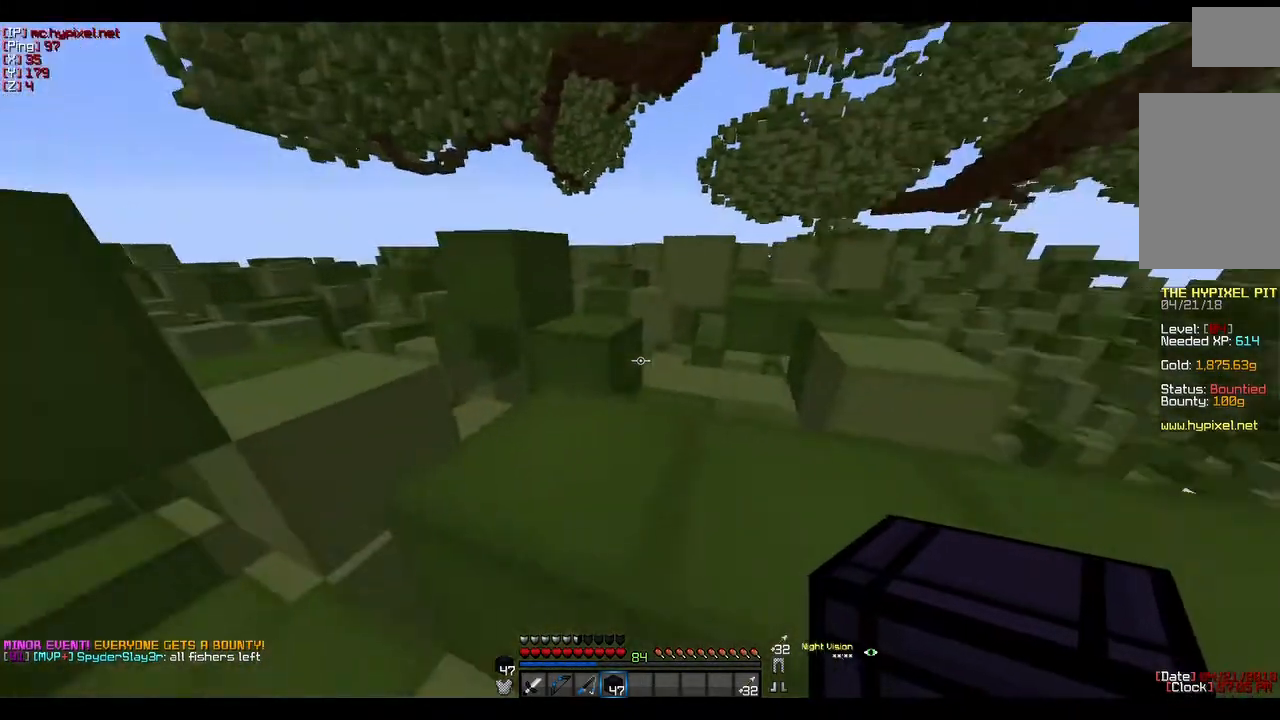
{"keys": ["w"], "mouse": [], "events": []}
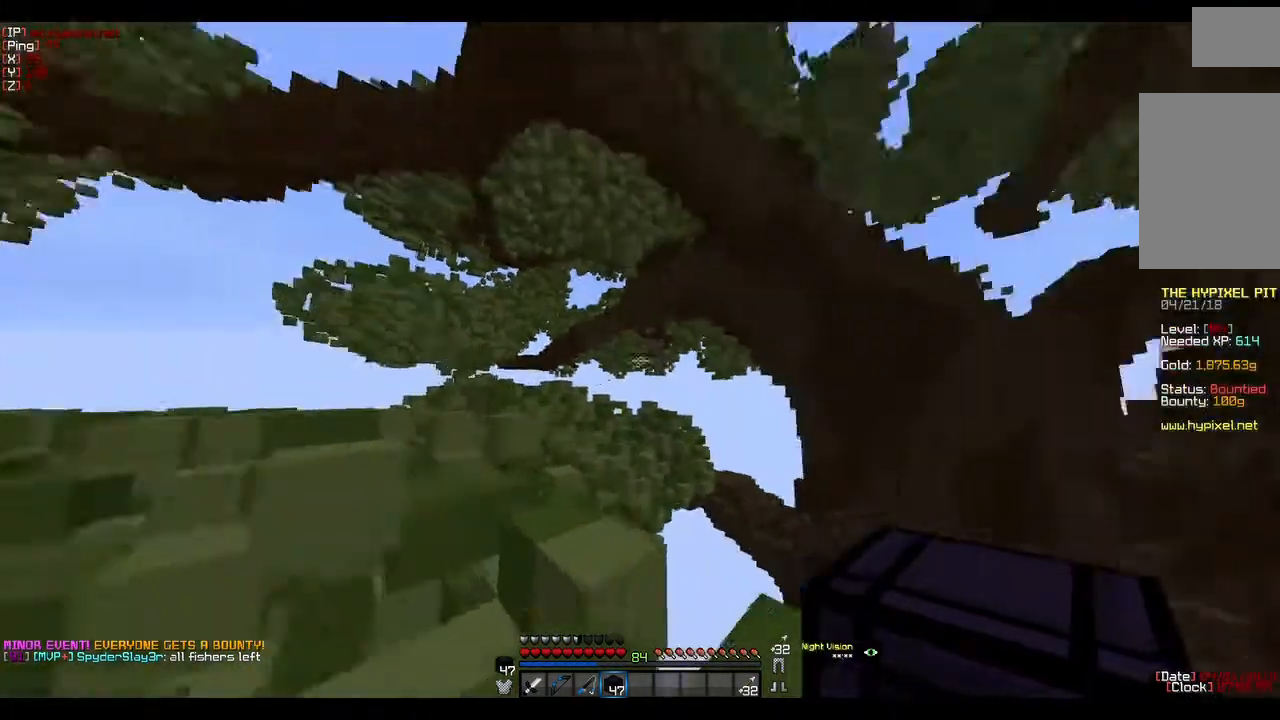
{"keys": ["w"], "mouse": [], "events": []}
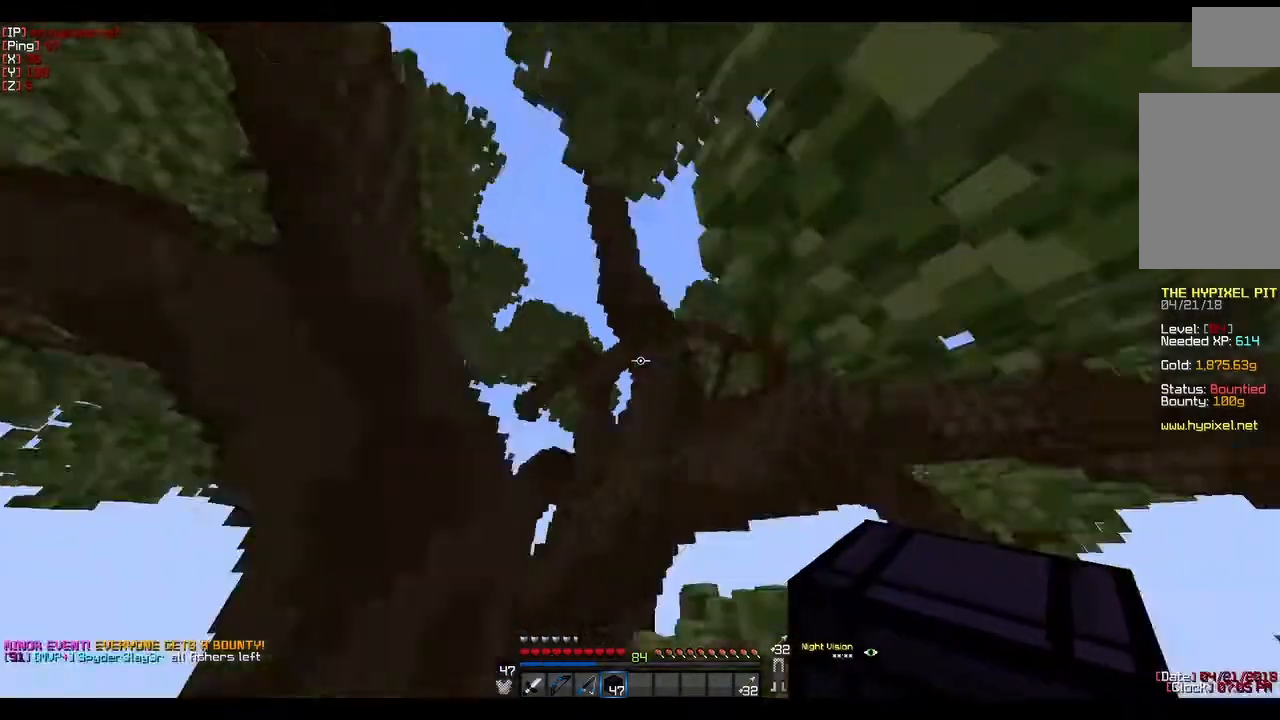
{"keys": [], "mouse": [], "events": [[117, "w", "up"]]}
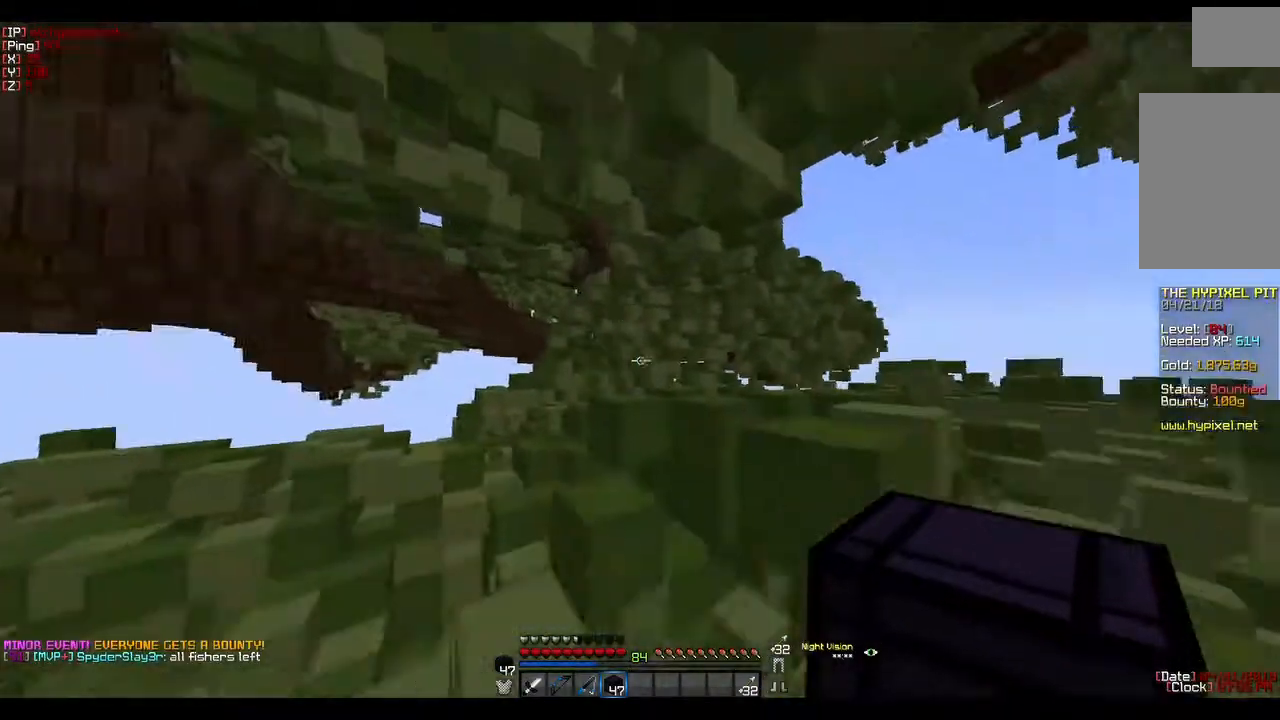
{"keys": ["w"], "mouse": [], "events": [[383, "w", "down"]]}
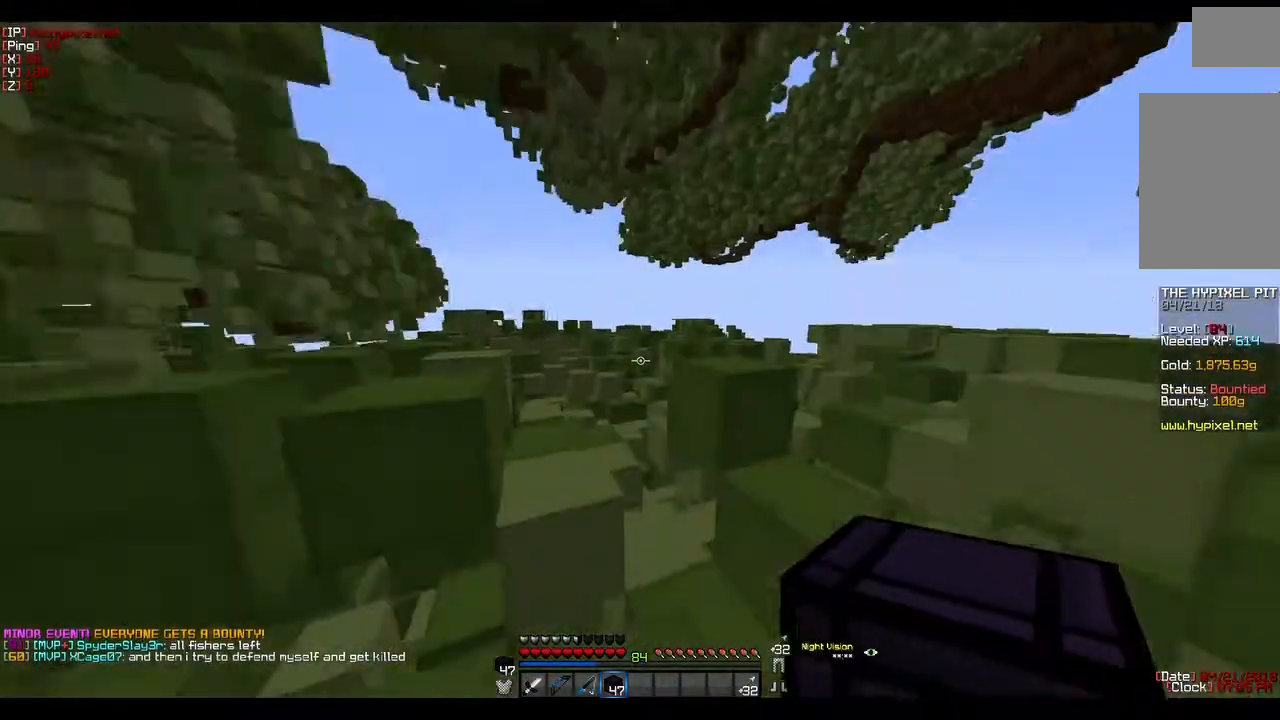
{"keys": [], "mouse": [], "events": [[433, "w", "up"]]}
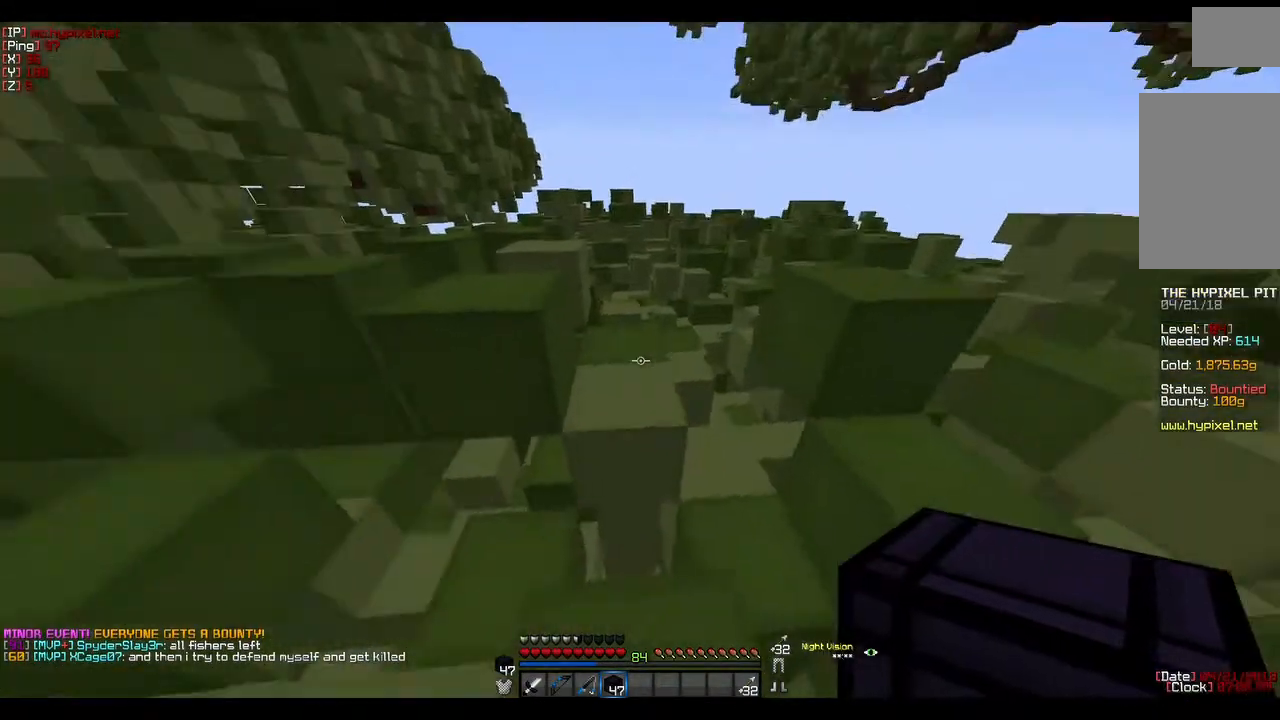
{"keys": ["d", "w"], "mouse": [], "events": [[267, "w", "down"], [433, "d", "down"]]}
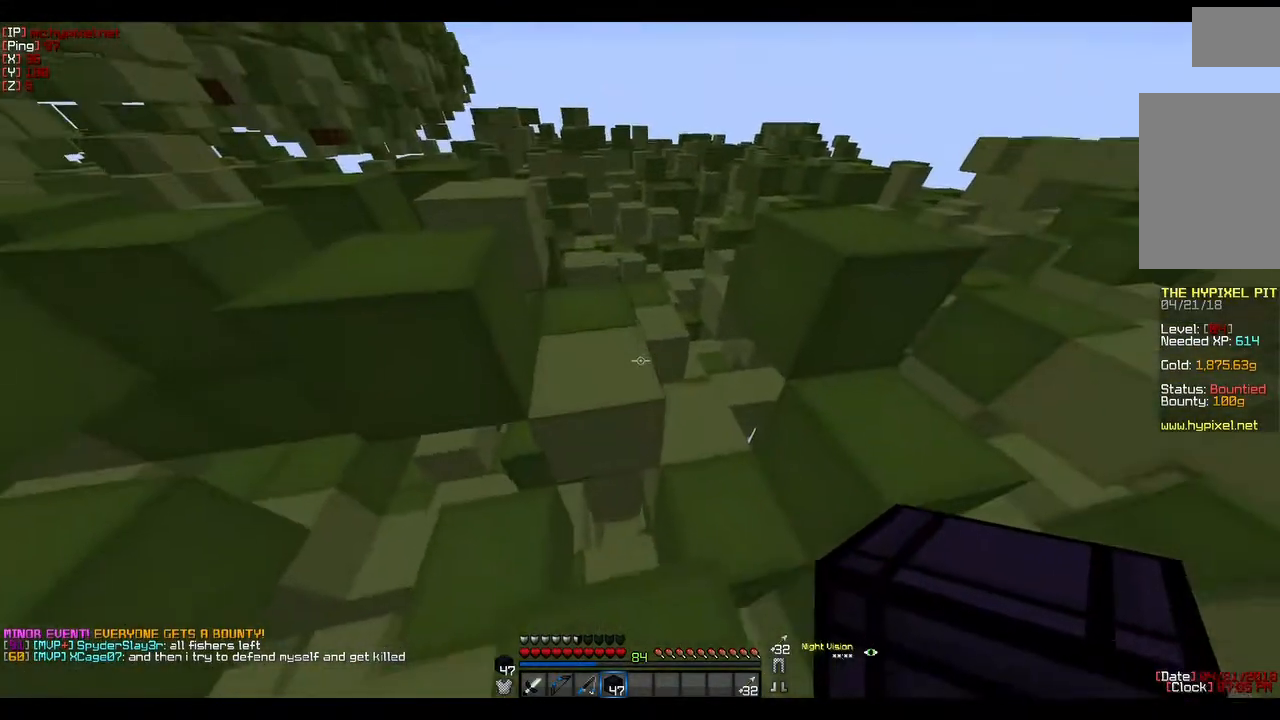
{"keys": ["s"], "mouse": [], "events": [[33, "w", "up"], [117, "d", "up"], [167, "s", "down"]]}
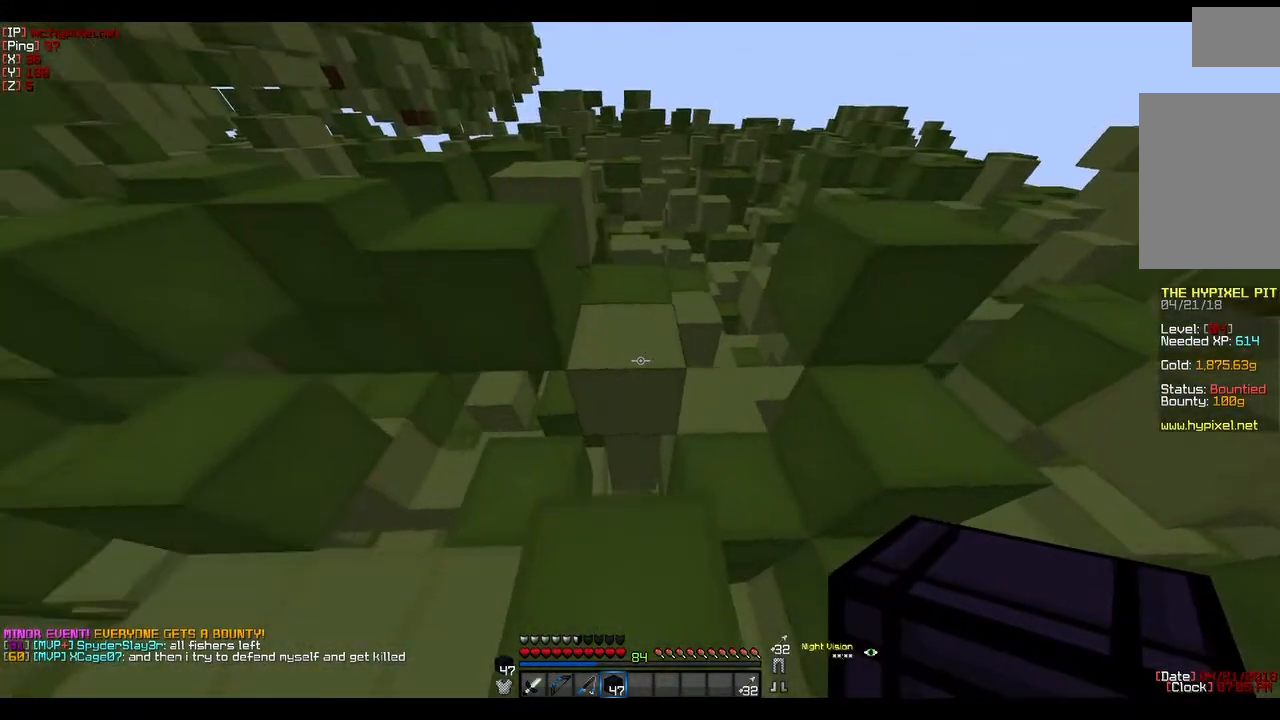
{"keys": ["w"], "mouse": [], "events": [[50, "s", "up"], [167, "w", "down"]]}
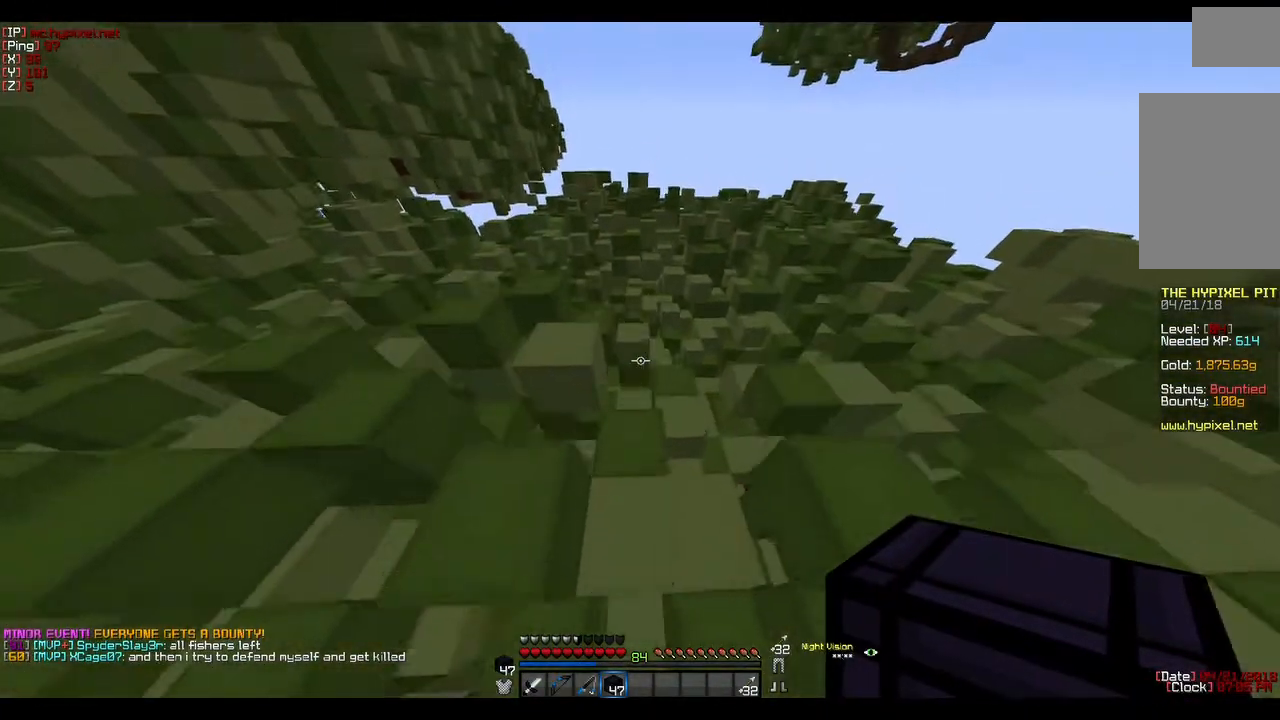
{"keys": ["a"], "mouse": [], "events": [[217, "w", "up"], [233, "a", "down"]]}
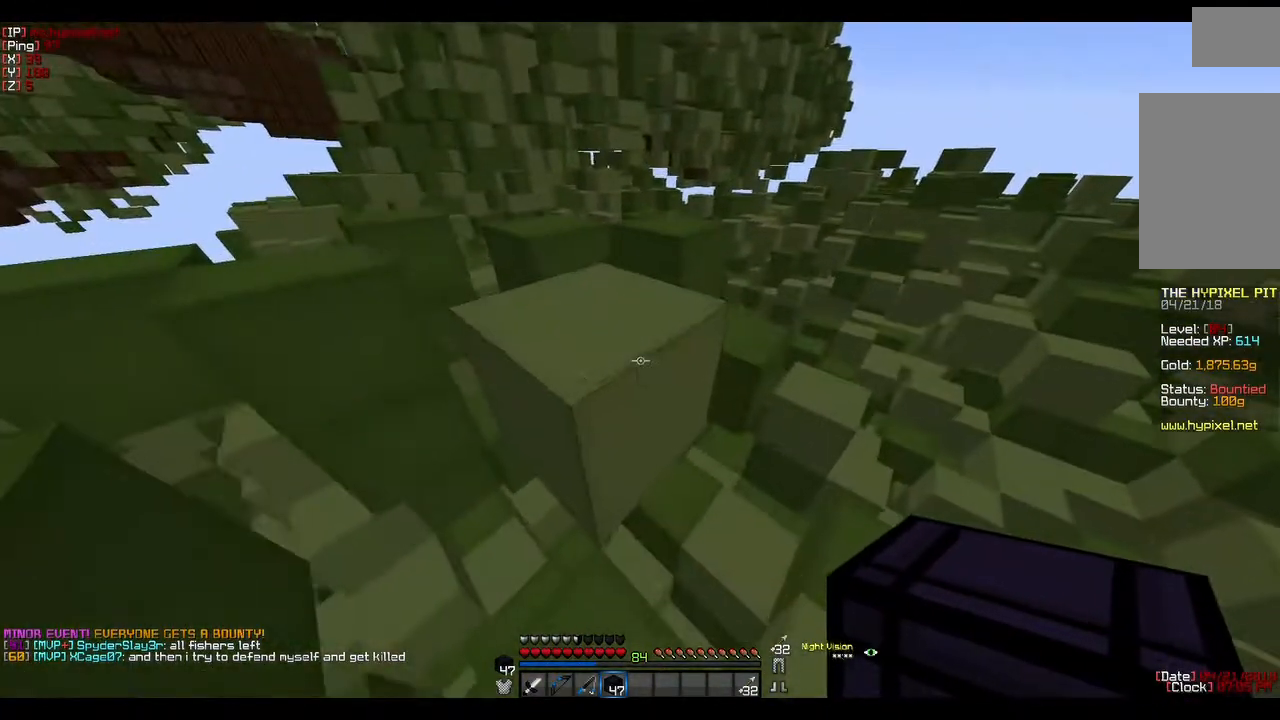
{"keys": ["w"], "mouse": [], "events": [[283, "a", "up"], [450, "w", "down"]]}
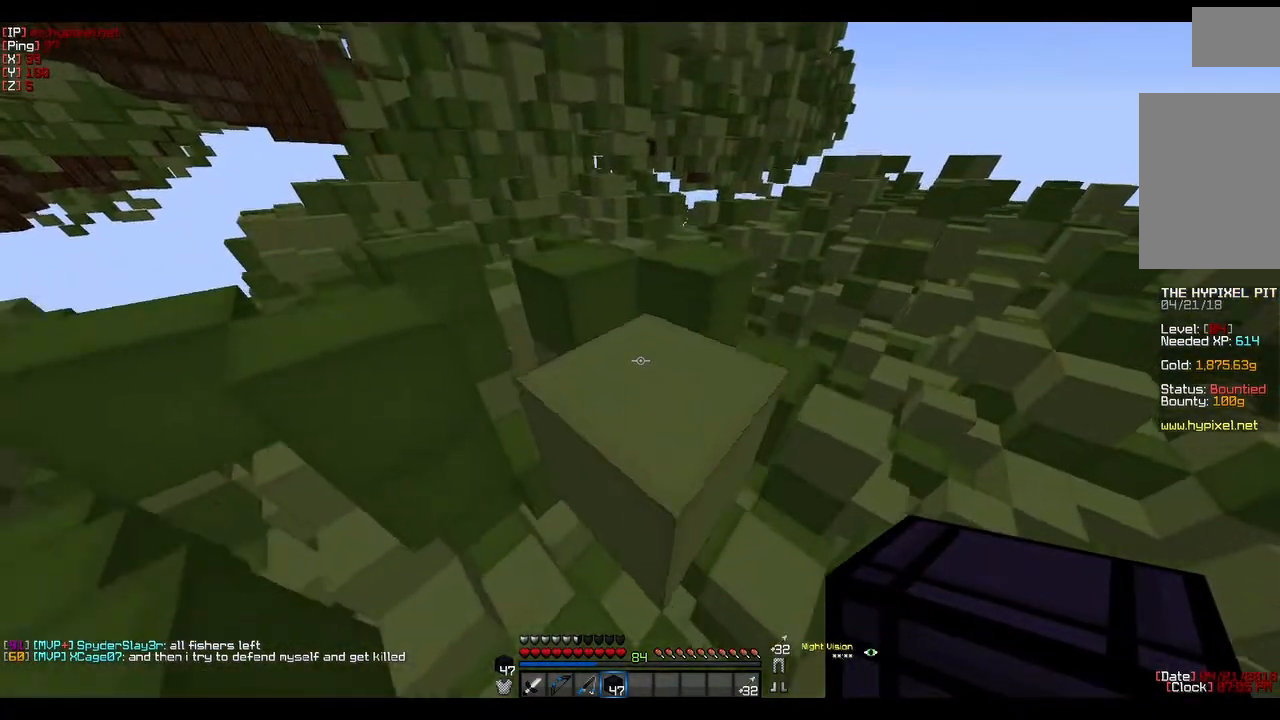
{"keys": ["w"], "mouse": [], "events": []}
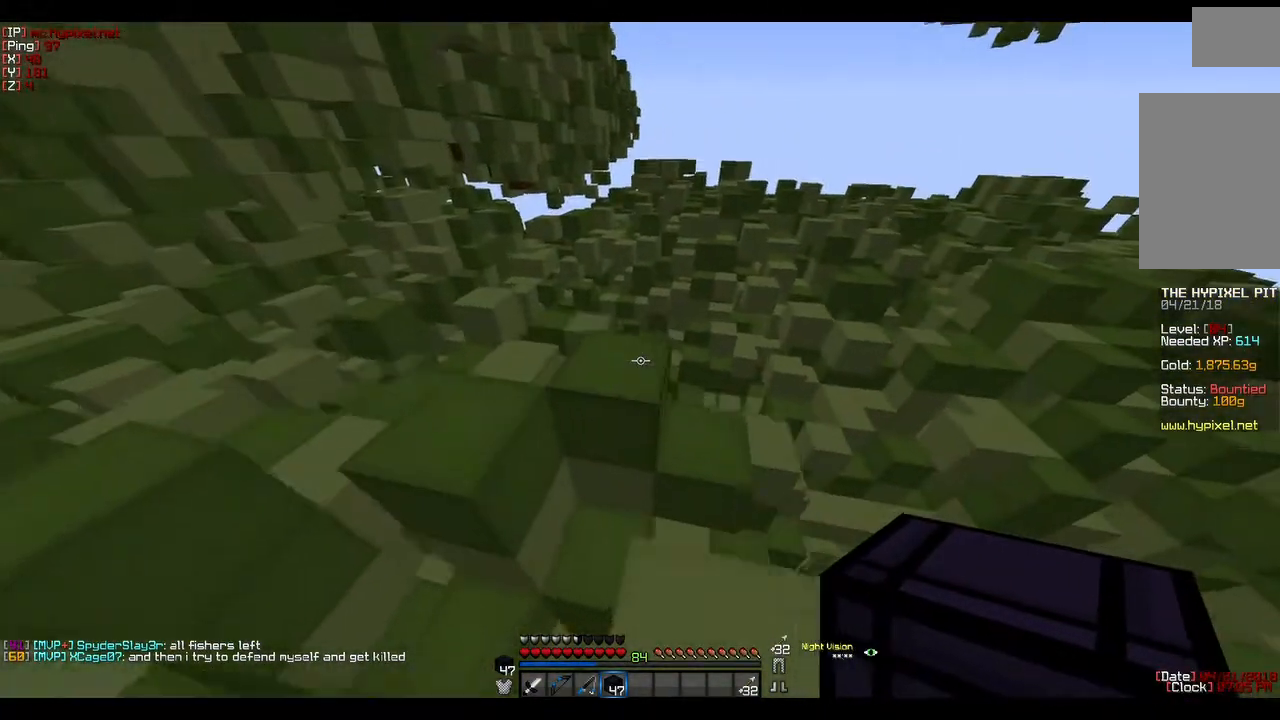
{"keys": ["w"], "mouse": [], "events": []}
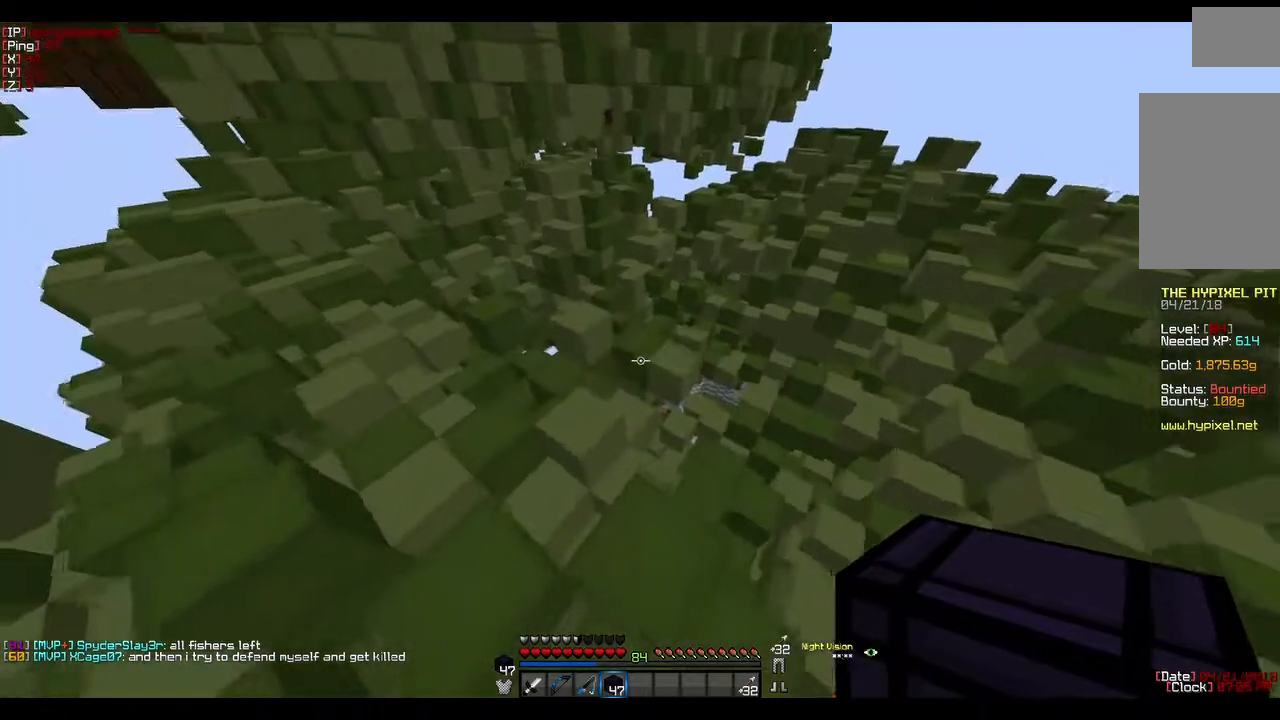
{"keys": ["w"], "mouse": [], "events": [[50, "w", "up"], [333, "w", "down"]]}
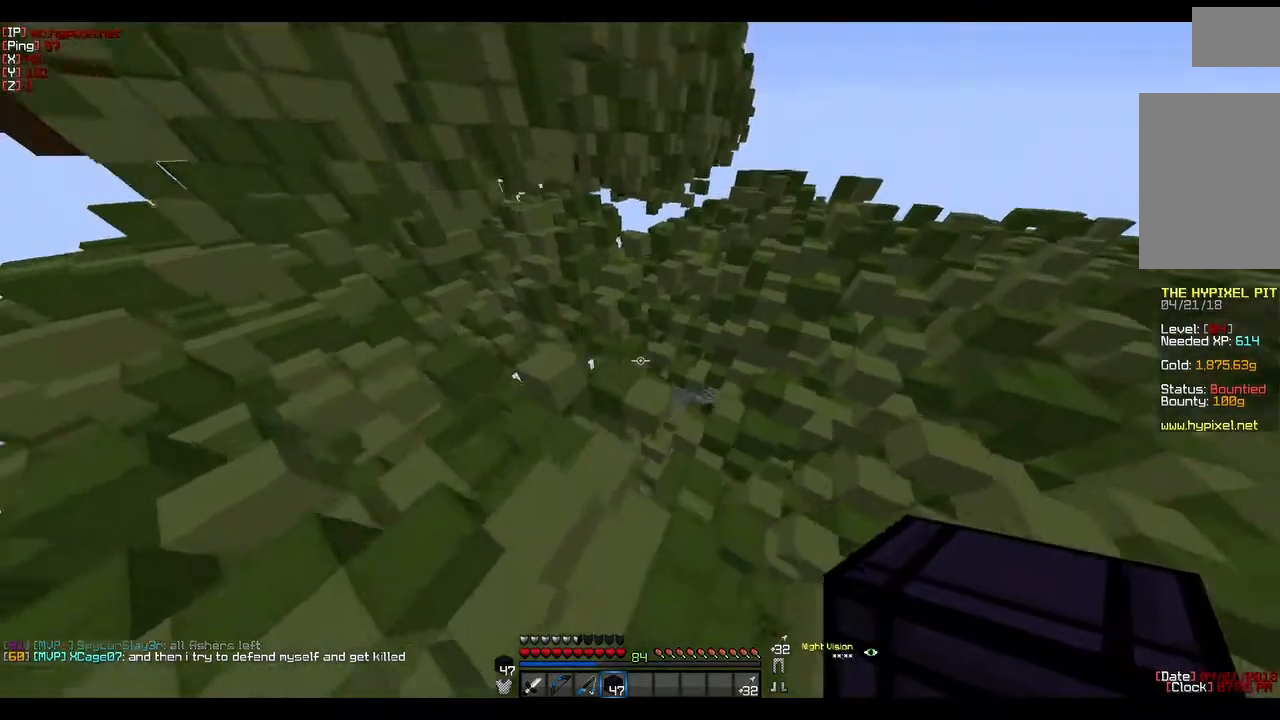
{"keys": ["a"], "mouse": [], "events": [[317, "a", "down"], [467, "w", "up"]]}
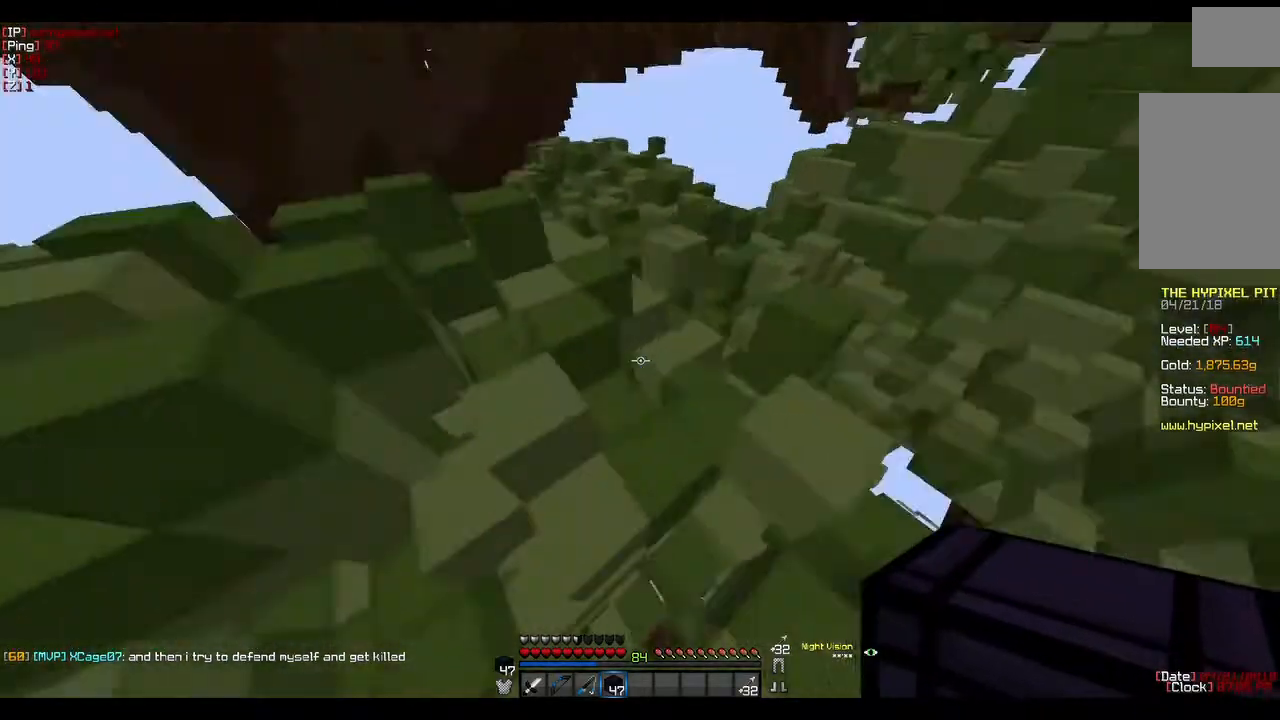
{"keys": ["a", "w"], "mouse": [], "events": [[200, "w", "down"]]}